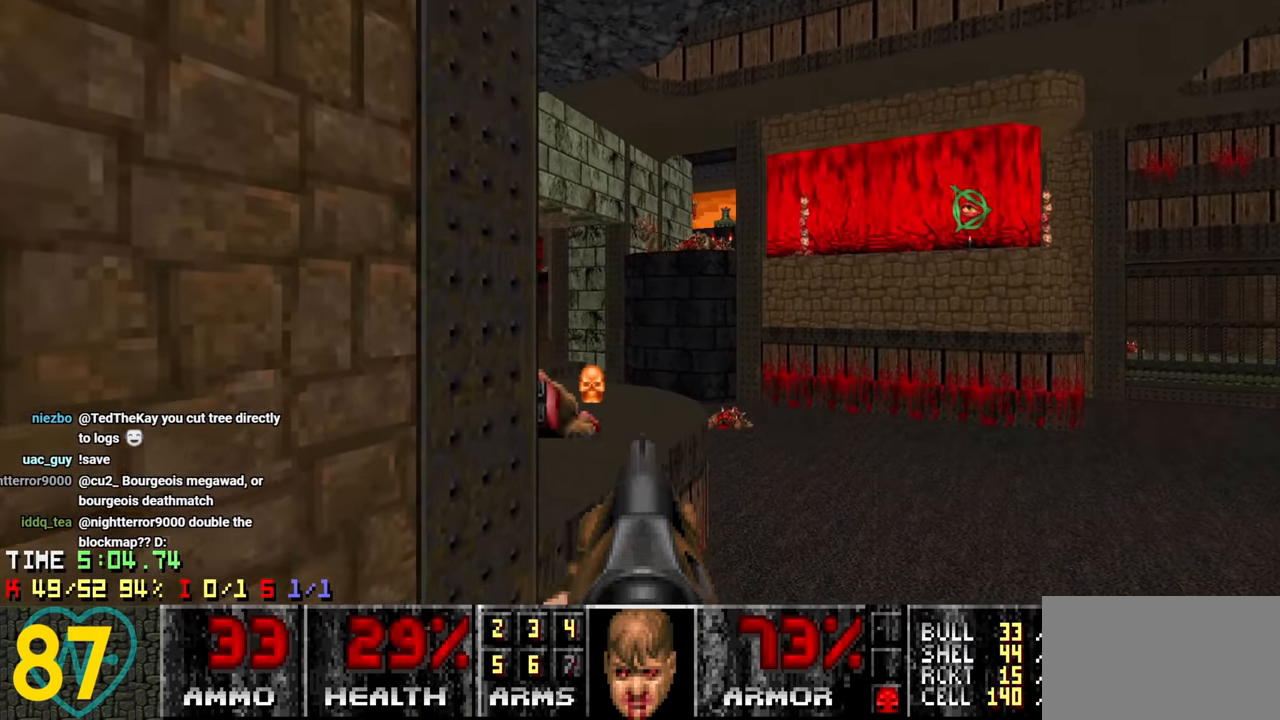
Gameplay with keyboard and mouse; each line is a JSON object with the keys and mouse buttons held at the frame after it. "events" lists presses ("down") and releases ("up") of "1", "2", "3", "4", "a", "alt", "c", "ctrl", "d", "e", "f", "q", "r", "s", "shift", "space", "tab", "v", "w", "x", "z" and "mouse_wheel" between this image and that frame as [ms after this image, input, new state], when the widget could be followed in between. "mouse_wheel" = the "wheel" button of the "mouse" list. No other keys are recorded. "wheel" means that the mouse wheel is clicked or scrolled. "mouse_move" is the direction in which the mouse moves at that frame (one of eight, or "still"), when it could be read.
{"keys": [], "mouse": [], "mouse_move": "up-right", "events": []}
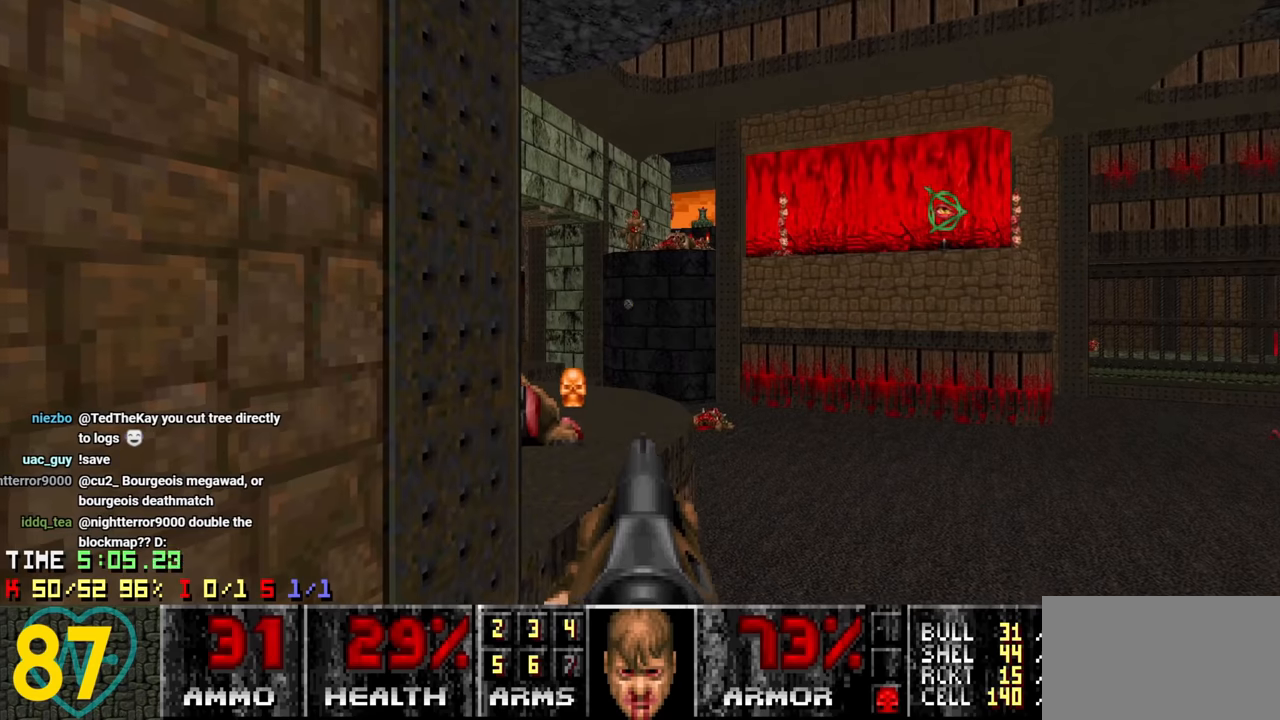
{"keys": [], "mouse": [], "mouse_move": "left", "events": [[83, "d", "down"], [83, "s", "down"], [183, "d", "up"], [233, "a", "down"], [383, "a", "up"], [467, "s", "up"]]}
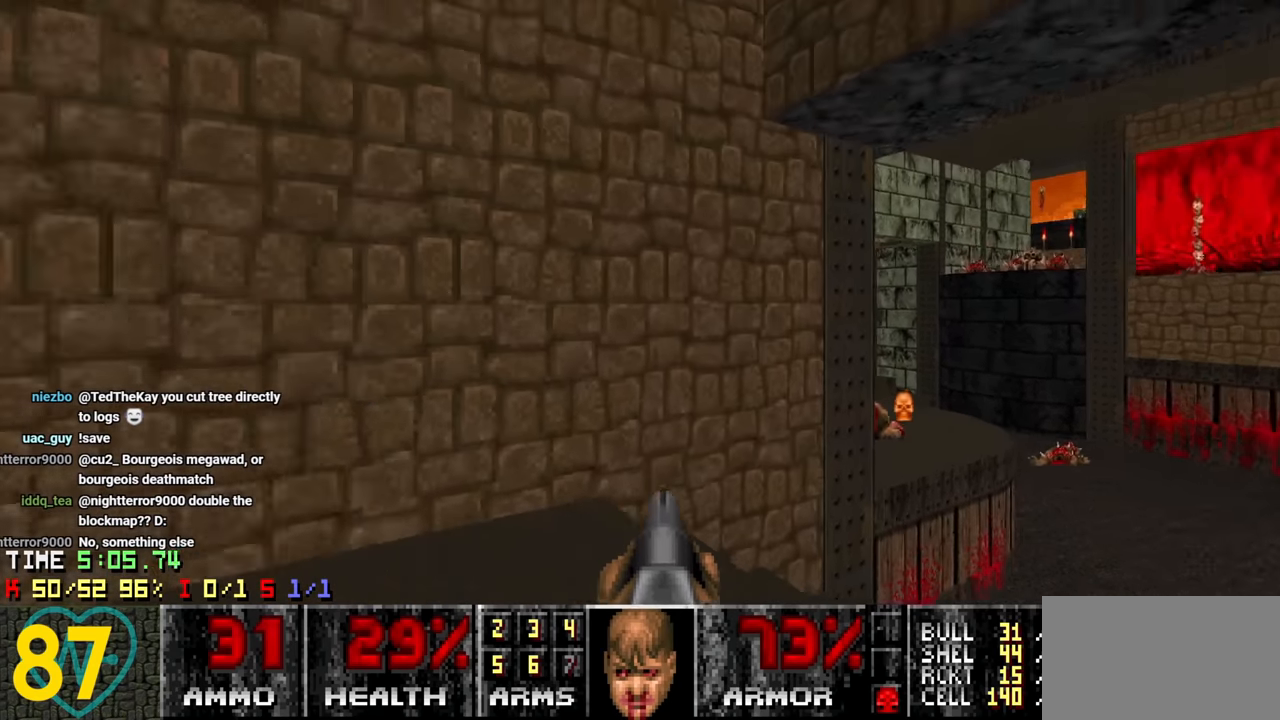
{"keys": [], "mouse": [], "mouse_move": "up-left", "events": [[17, "d", "down"], [117, "d", "up"], [250, "w", "down"], [333, "w", "up"]]}
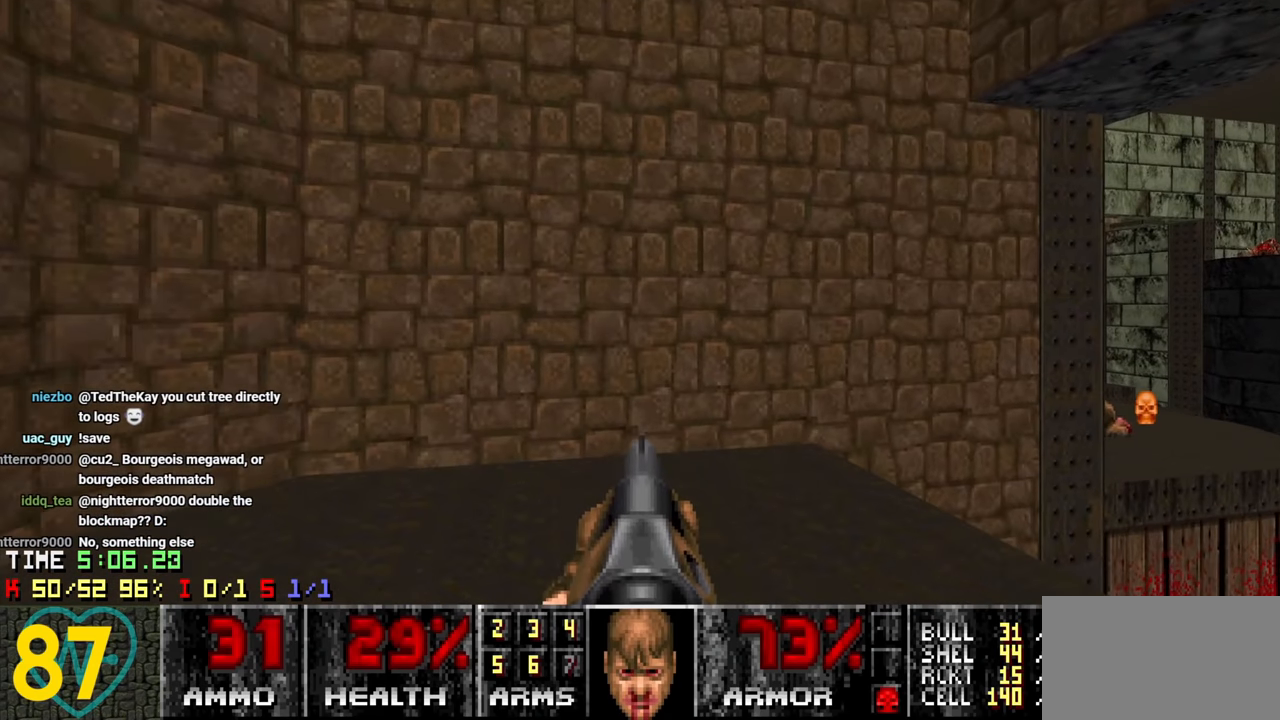
{"keys": [], "mouse": [], "mouse_move": "right", "events": [[217, "s", "down"], [267, "s", "up"]]}
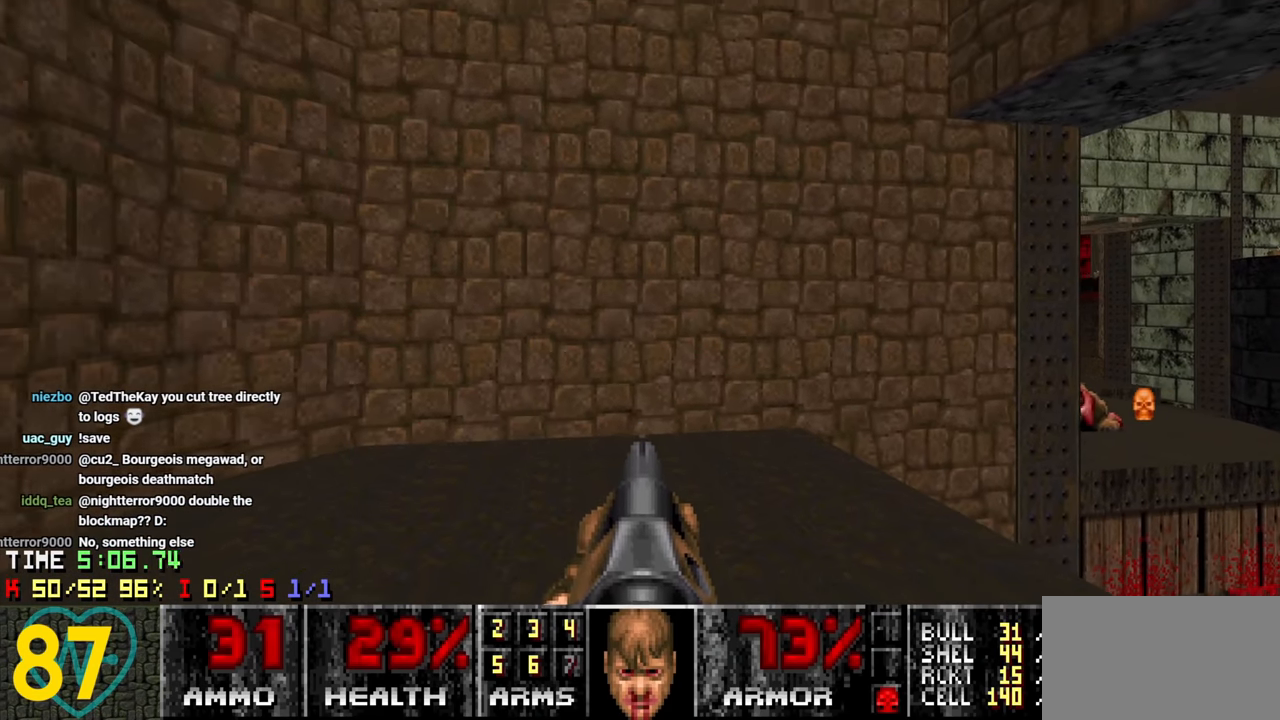
{"keys": ["d", "space", "w"], "mouse": [], "mouse_move": "still", "events": [[367, "d", "down"], [367, "space", "down"], [367, "w", "down"]]}
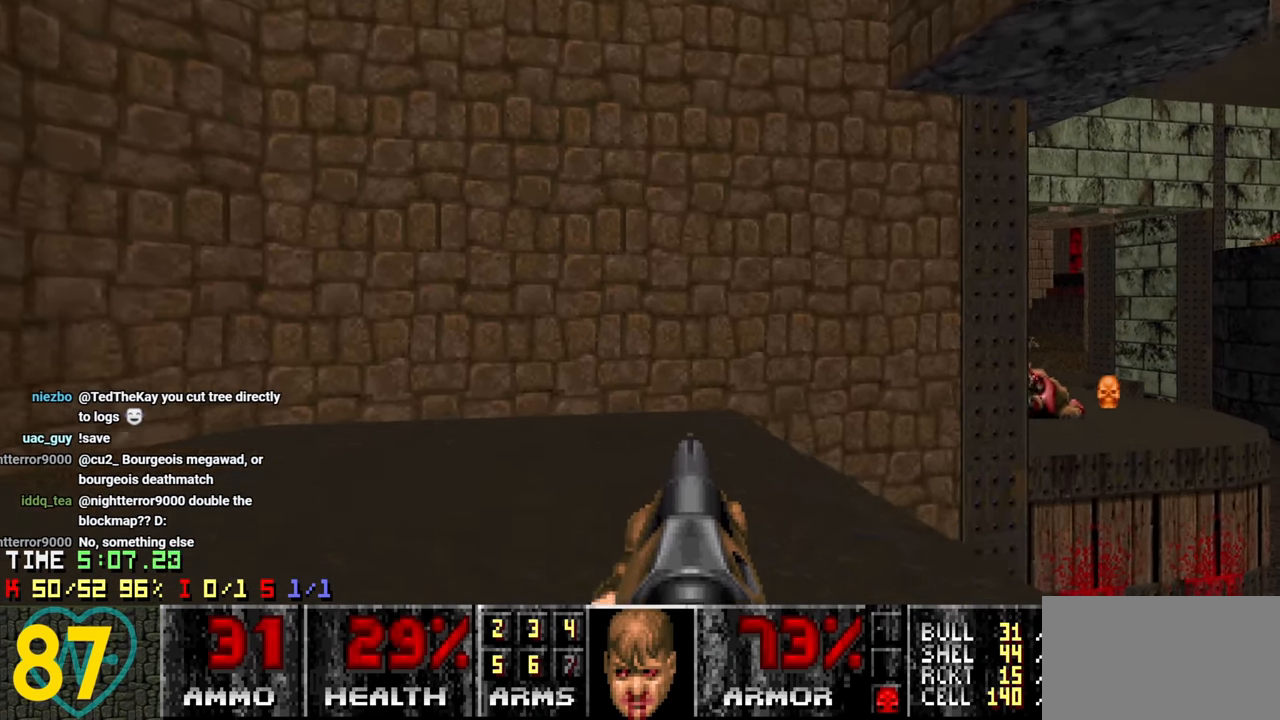
{"keys": ["d", "space", "w"], "mouse": [], "mouse_move": "still", "events": []}
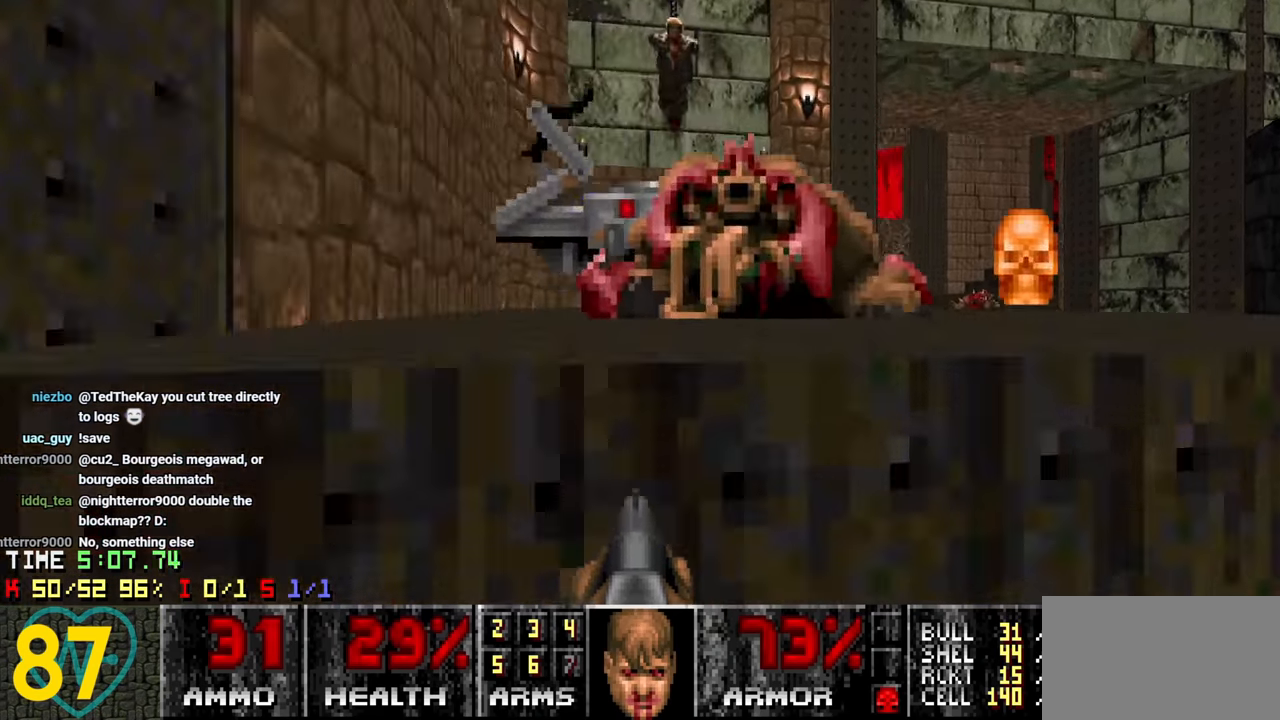
{"keys": ["a", "s"], "mouse": [], "mouse_move": "up", "events": [[33, "d", "up"], [33, "space", "up"], [83, "a", "down"], [83, "w", "up"], [167, "s", "down"]]}
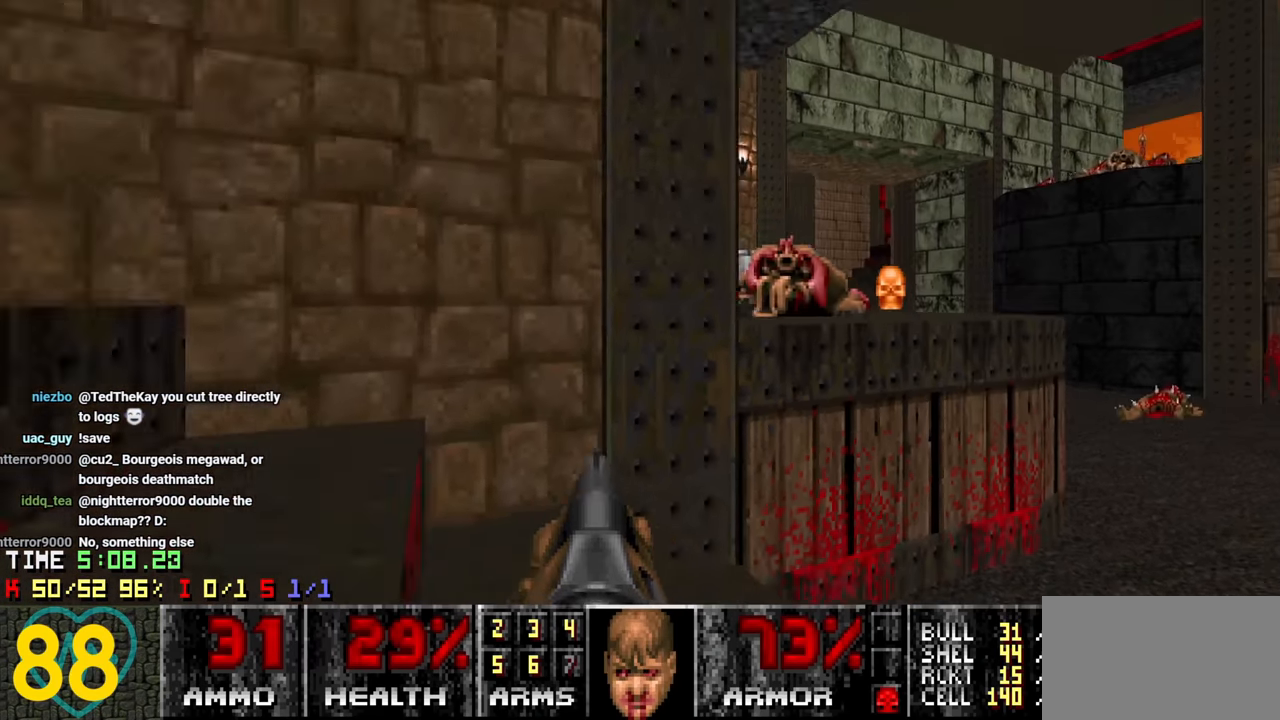
{"keys": [], "mouse": [], "mouse_move": "up-right", "events": [[150, "a", "up"], [150, "s", "up"]]}
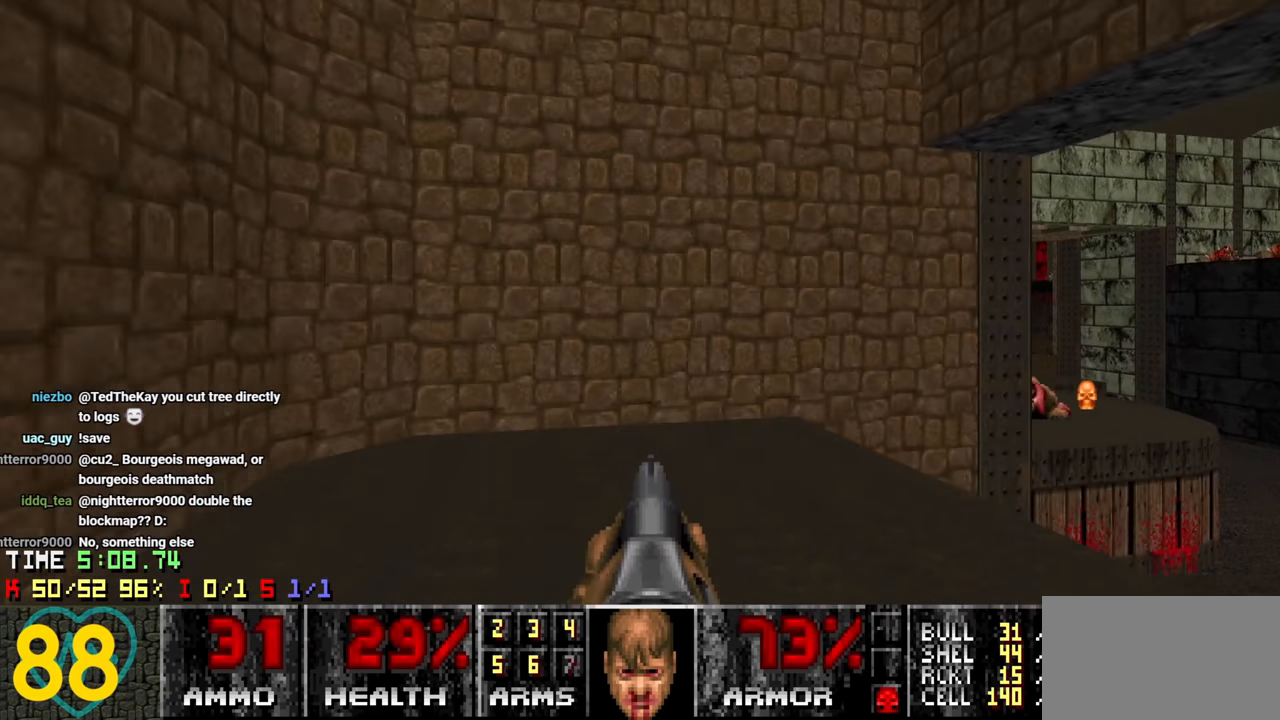
{"keys": ["s"], "mouse": [], "mouse_move": "left", "events": [[500, "s", "down"]]}
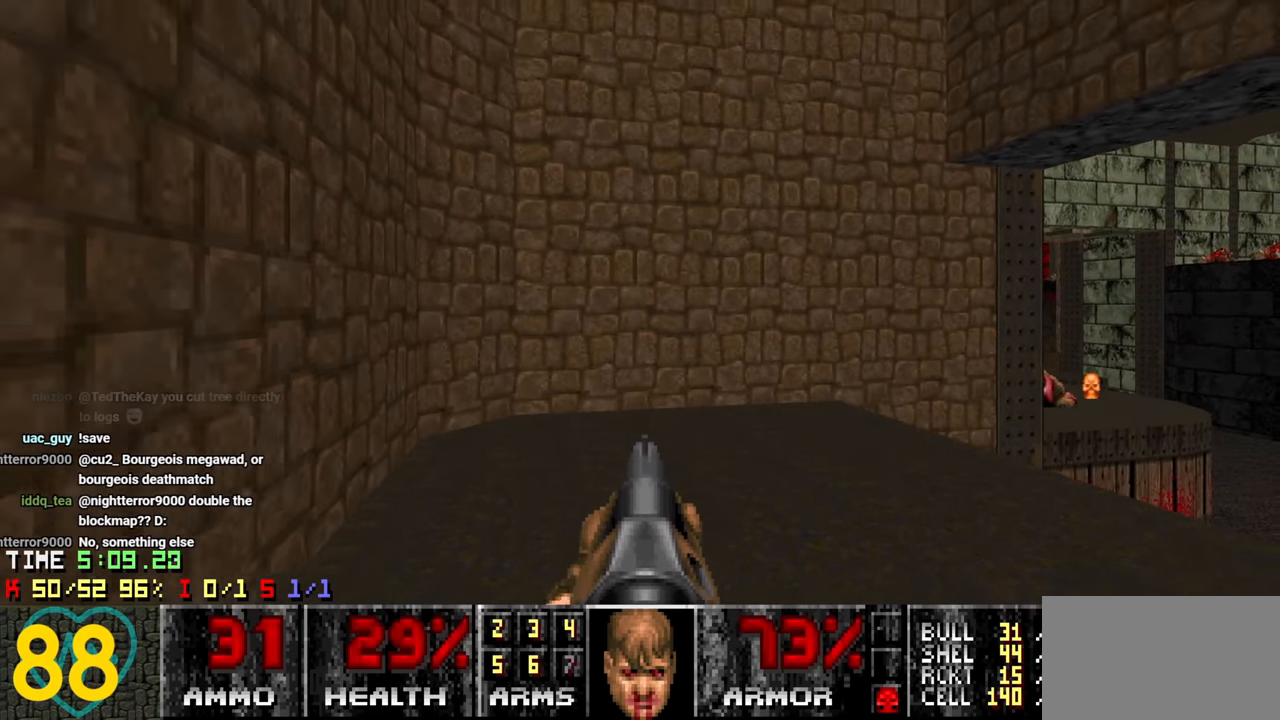
{"keys": [], "mouse": [], "mouse_move": "still", "events": [[67, "a", "down"], [67, "s", "up"], [117, "a", "up"]]}
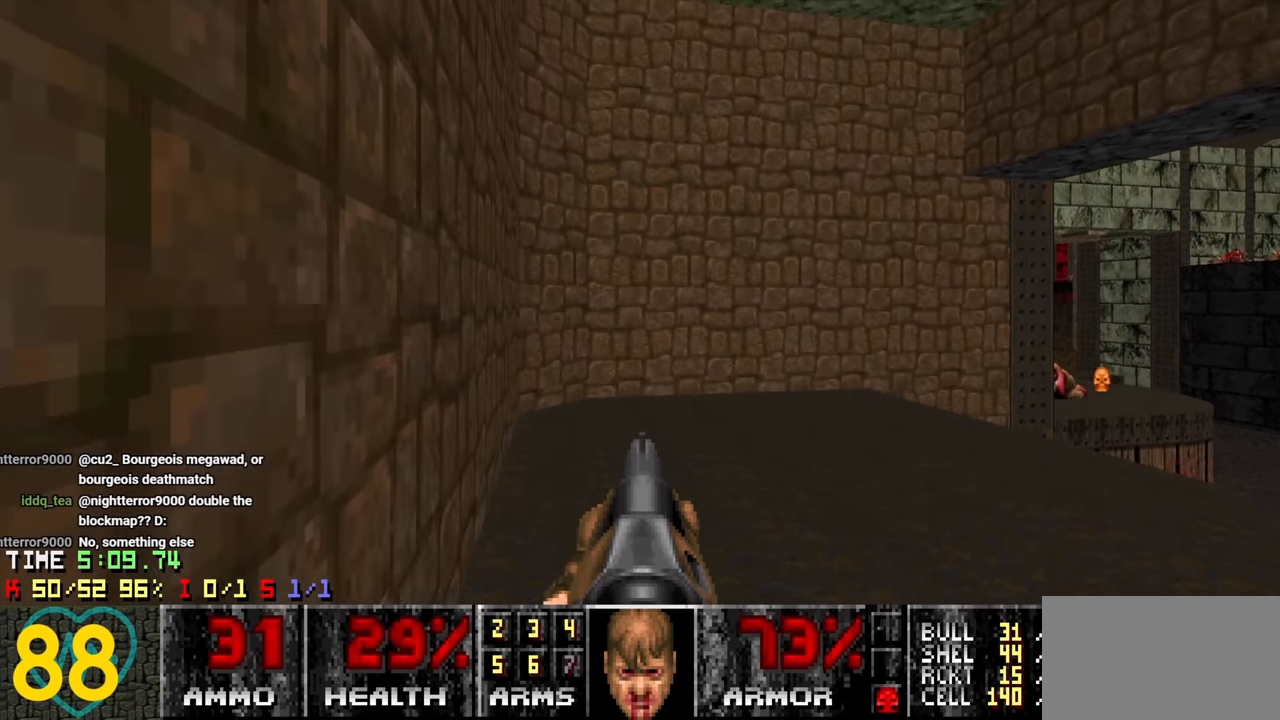
{"keys": [], "mouse": [], "mouse_move": "still", "events": []}
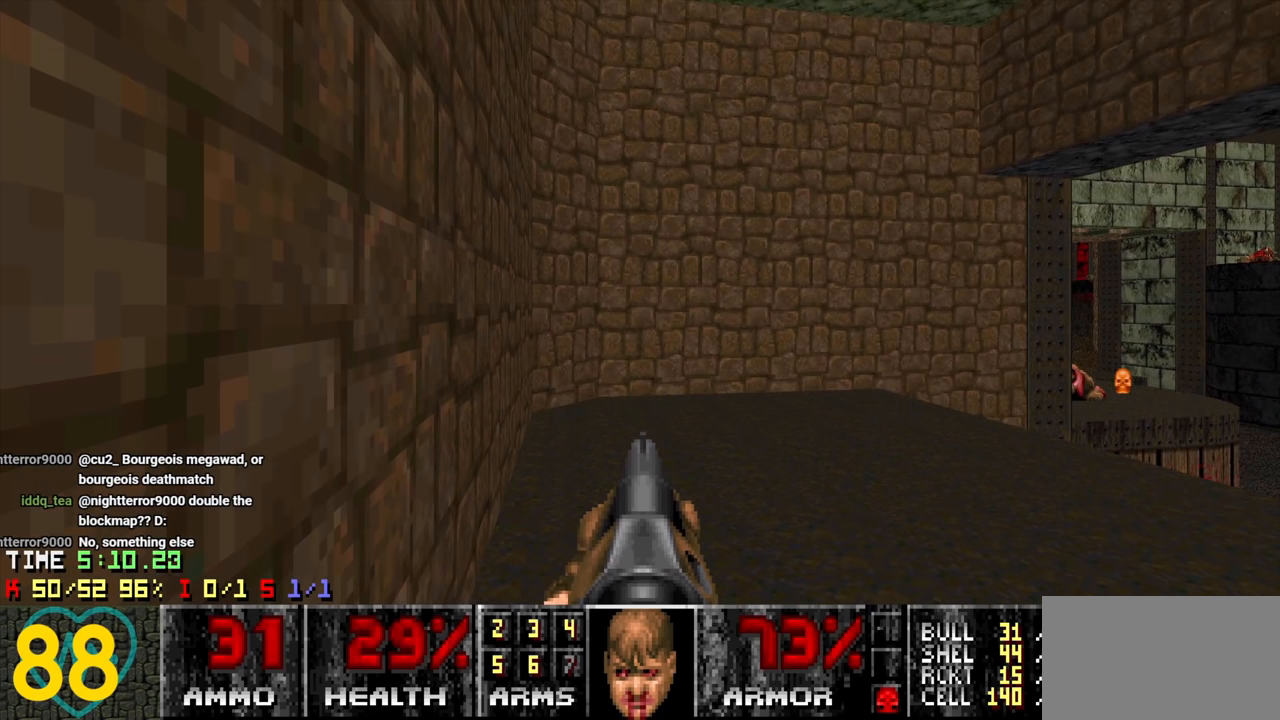
{"keys": [], "mouse": [], "mouse_move": "still", "events": []}
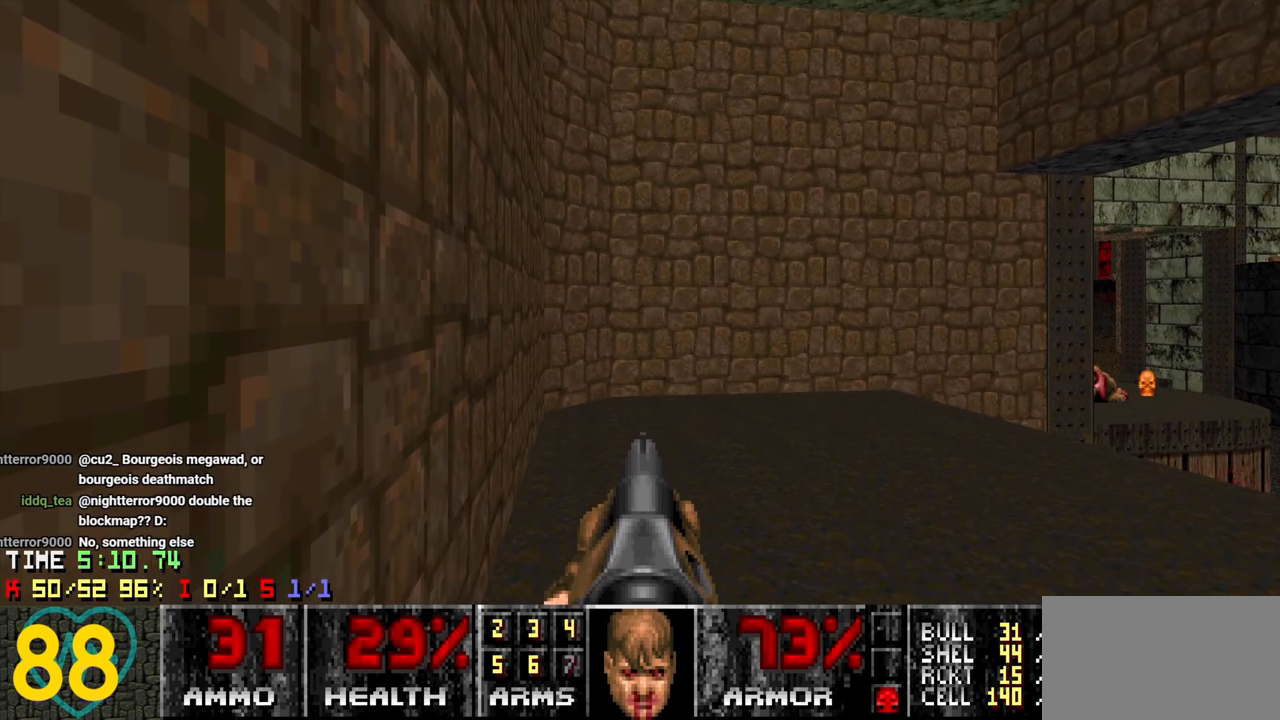
{"keys": [], "mouse": [], "mouse_move": "still", "events": []}
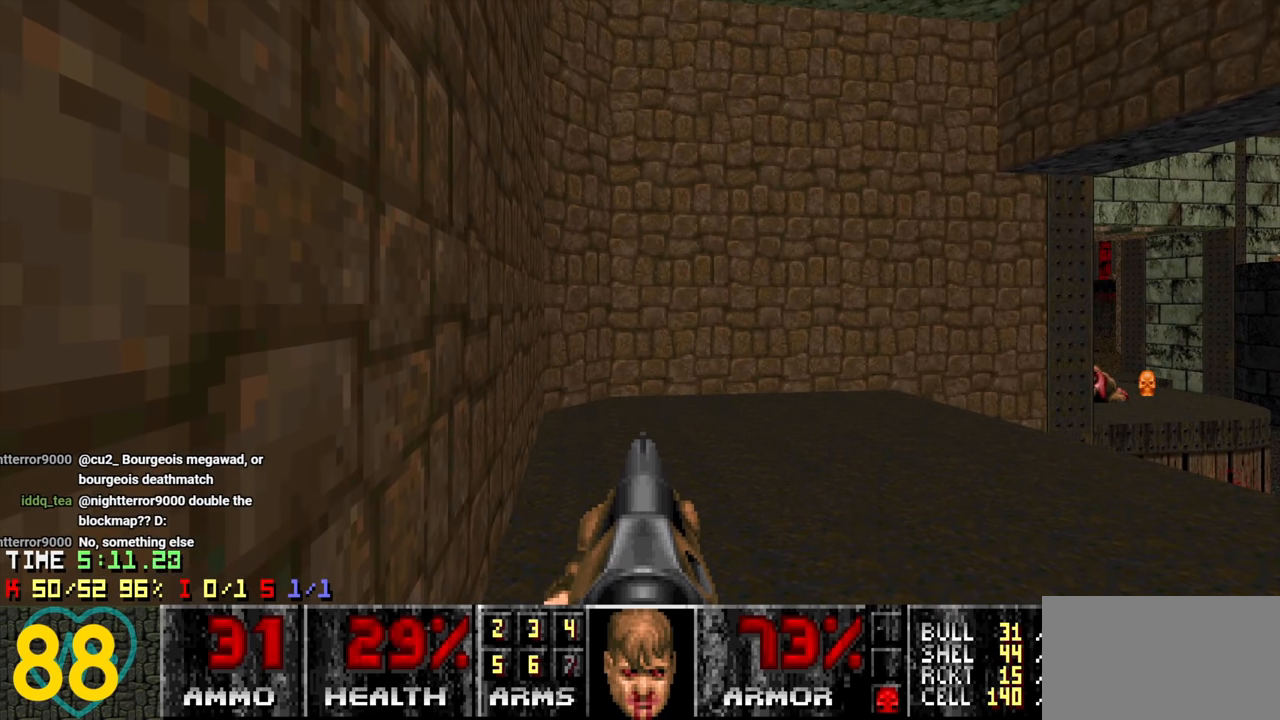
{"keys": ["d", "space", "w"], "mouse": [], "mouse_move": "still", "events": [[83, "d", "down"], [83, "space", "down"], [83, "w", "down"]]}
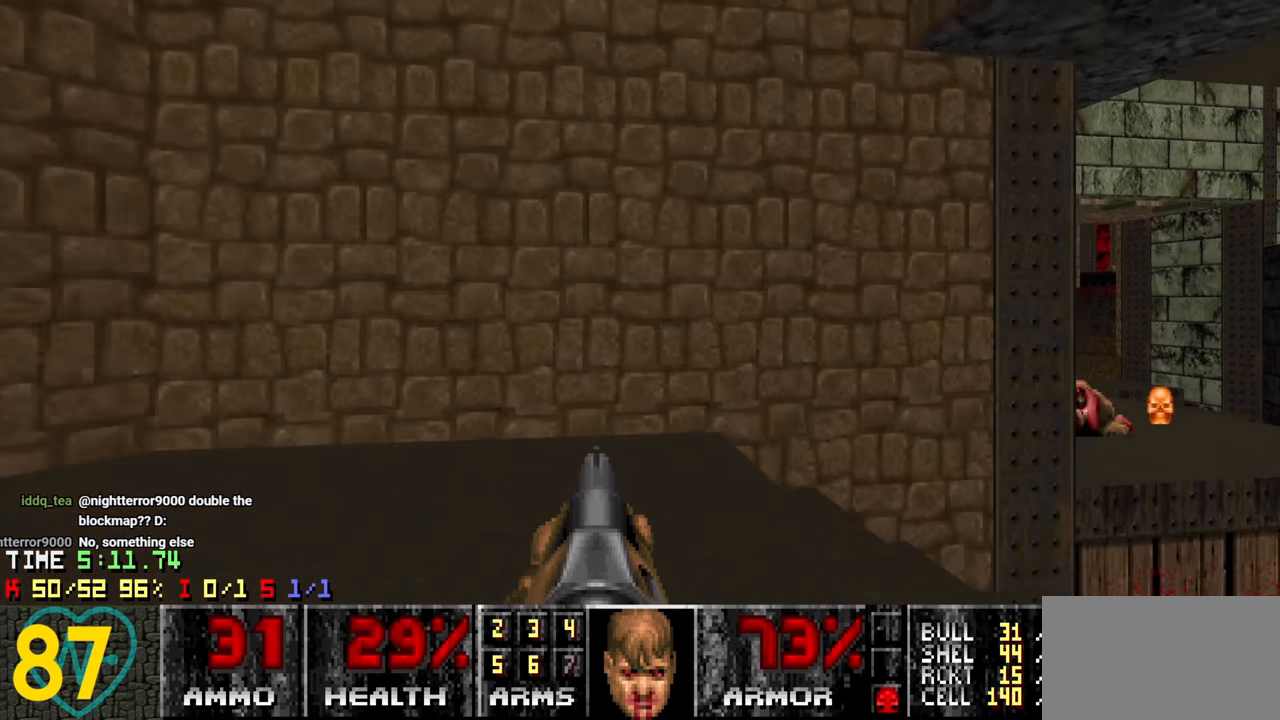
{"keys": ["a"], "mouse": [], "mouse_move": "up", "events": [[433, "d", "up"], [433, "w", "up"], [483, "a", "down"], [483, "space", "up"]]}
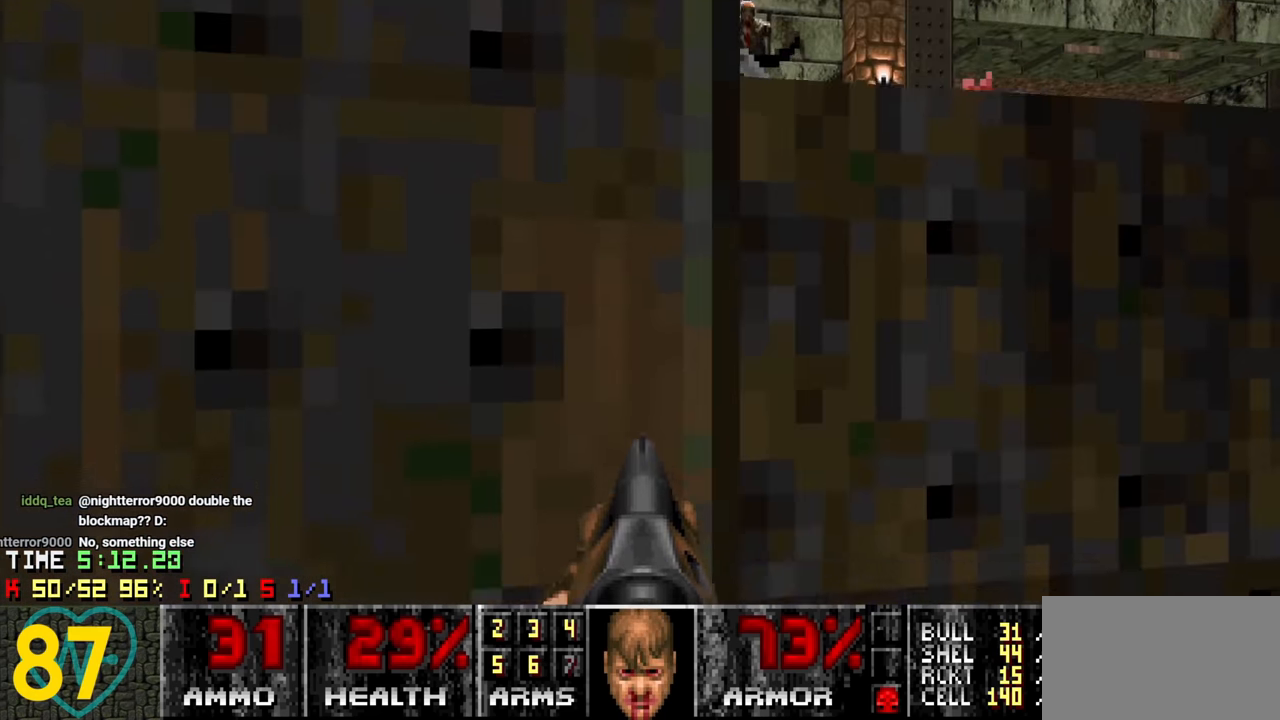
{"keys": ["a", "s"], "mouse": [], "mouse_move": "up-right", "events": [[83, "s", "down"], [316, "a", "up"], [500, "a", "down"]]}
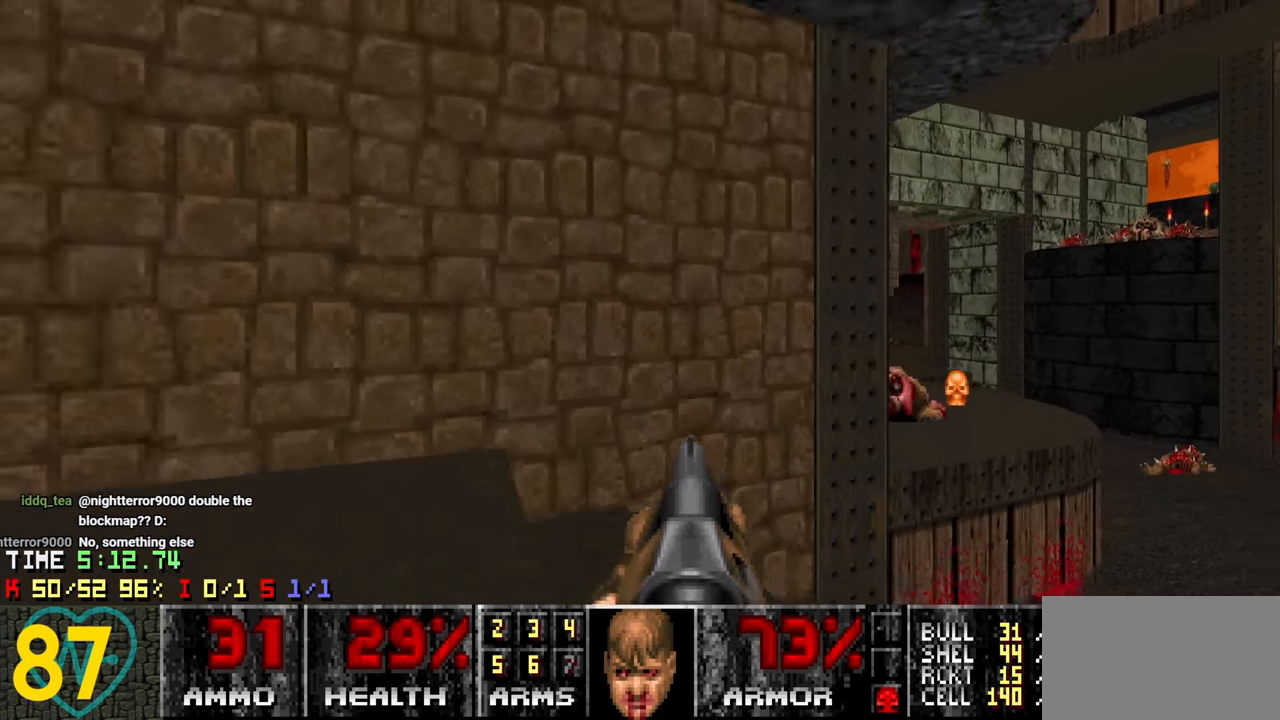
{"keys": ["a"], "mouse": [], "mouse_move": "left", "events": [[433, "s", "up"]]}
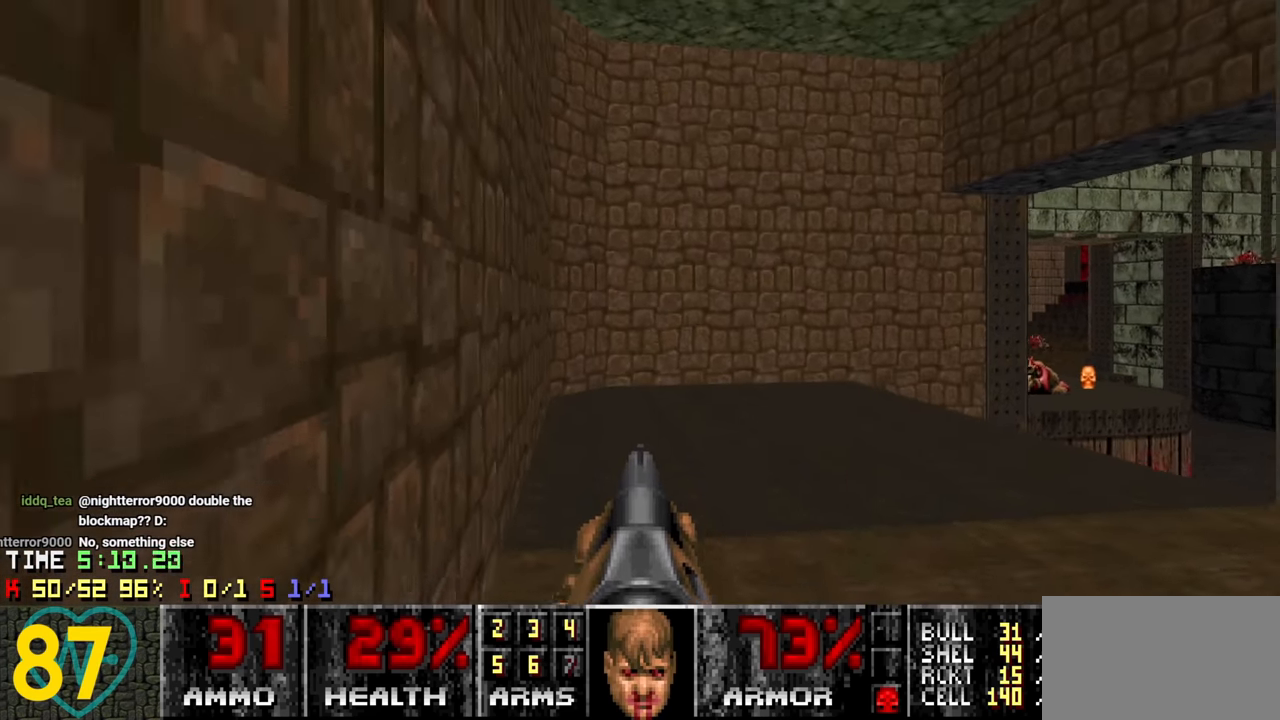
{"keys": [], "mouse": [], "mouse_move": "down-right", "events": [[16, "a", "up"], [250, "a", "down"], [300, "a", "up"]]}
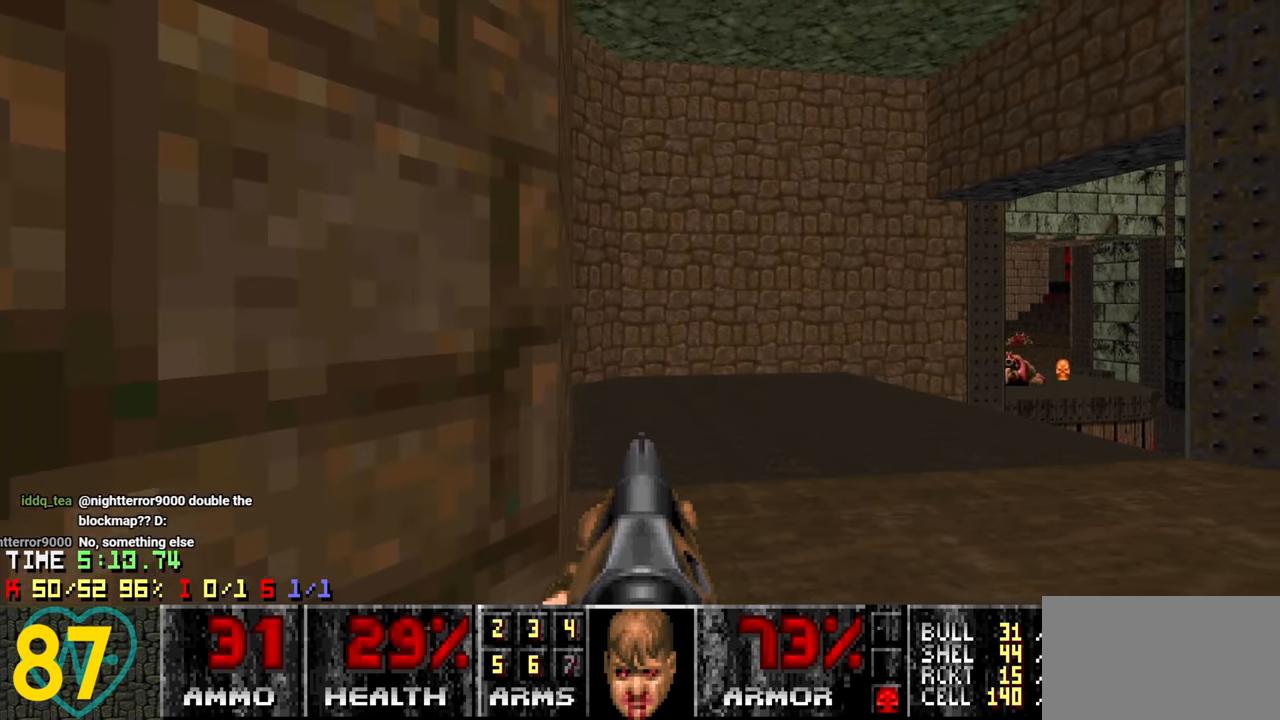
{"keys": ["a"], "mouse": [], "mouse_move": "up-left", "events": [[216, "w", "down"], [350, "w", "up"], [450, "a", "down"]]}
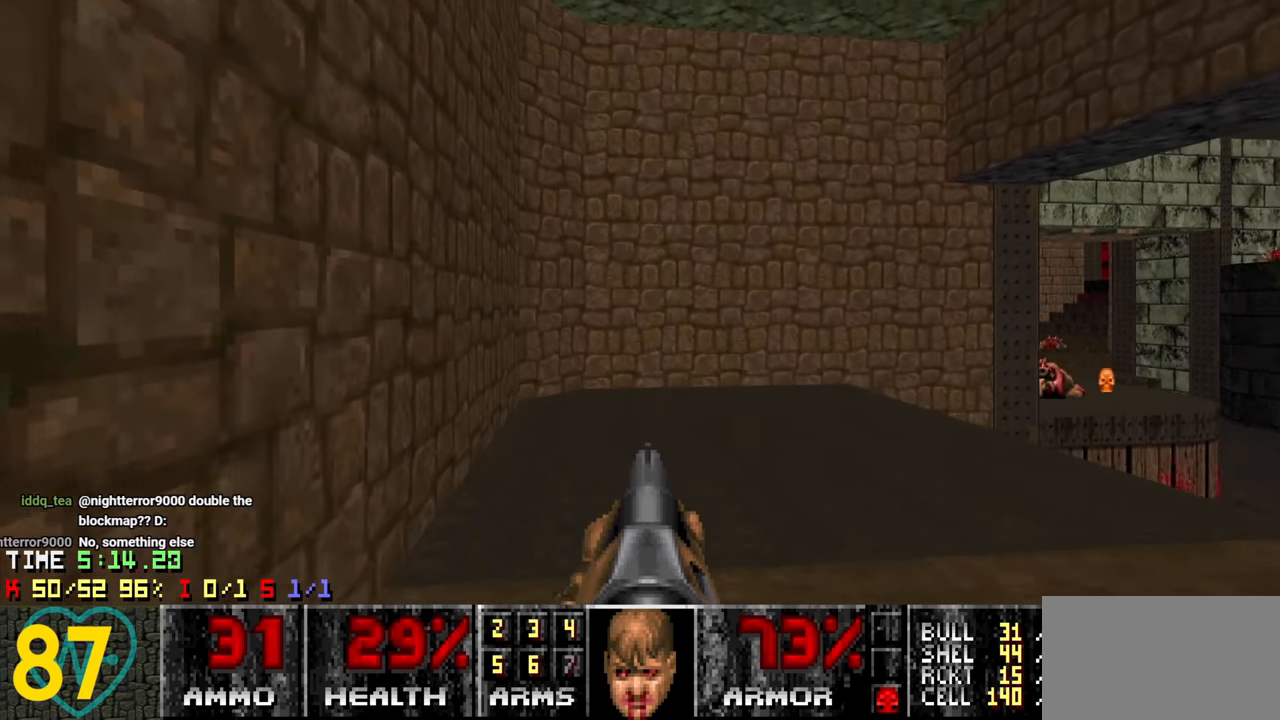
{"keys": [], "mouse": [], "mouse_move": "left", "events": [[100, "a", "up"], [233, "a", "down"], [333, "a", "up"]]}
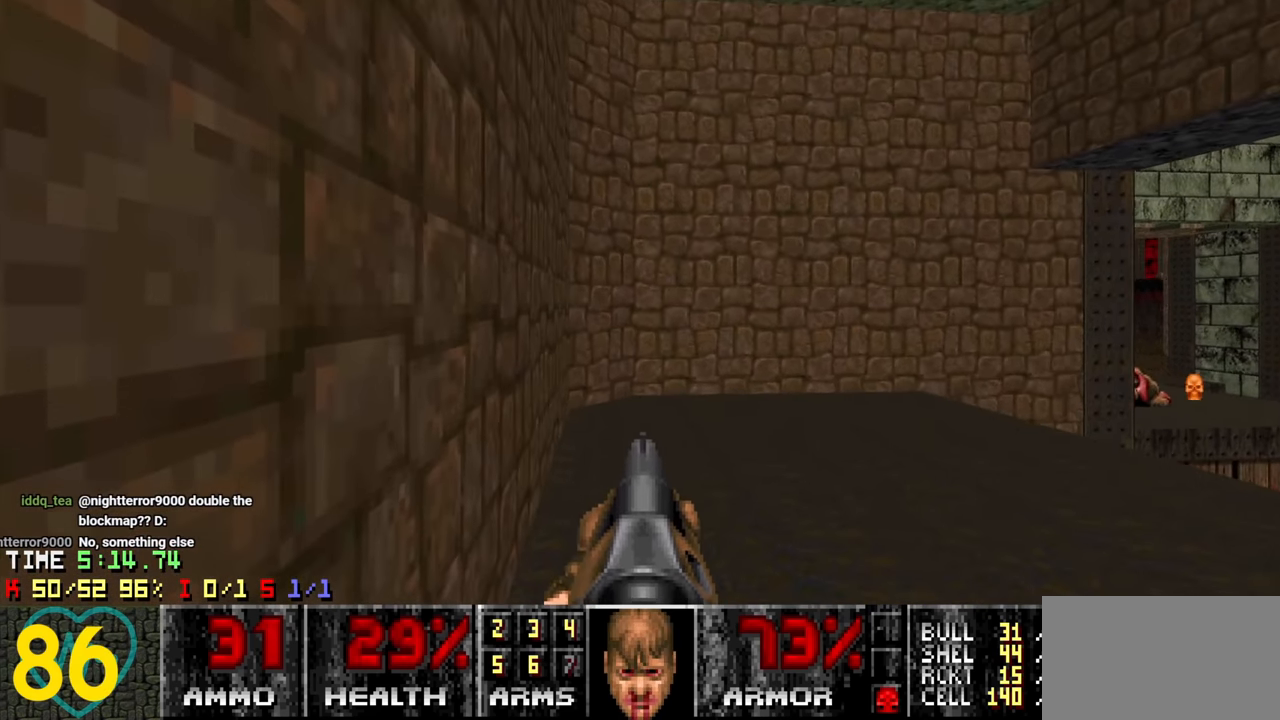
{"keys": [], "mouse": [], "mouse_move": "still", "events": [[16, "s", "down"], [100, "s", "up"]]}
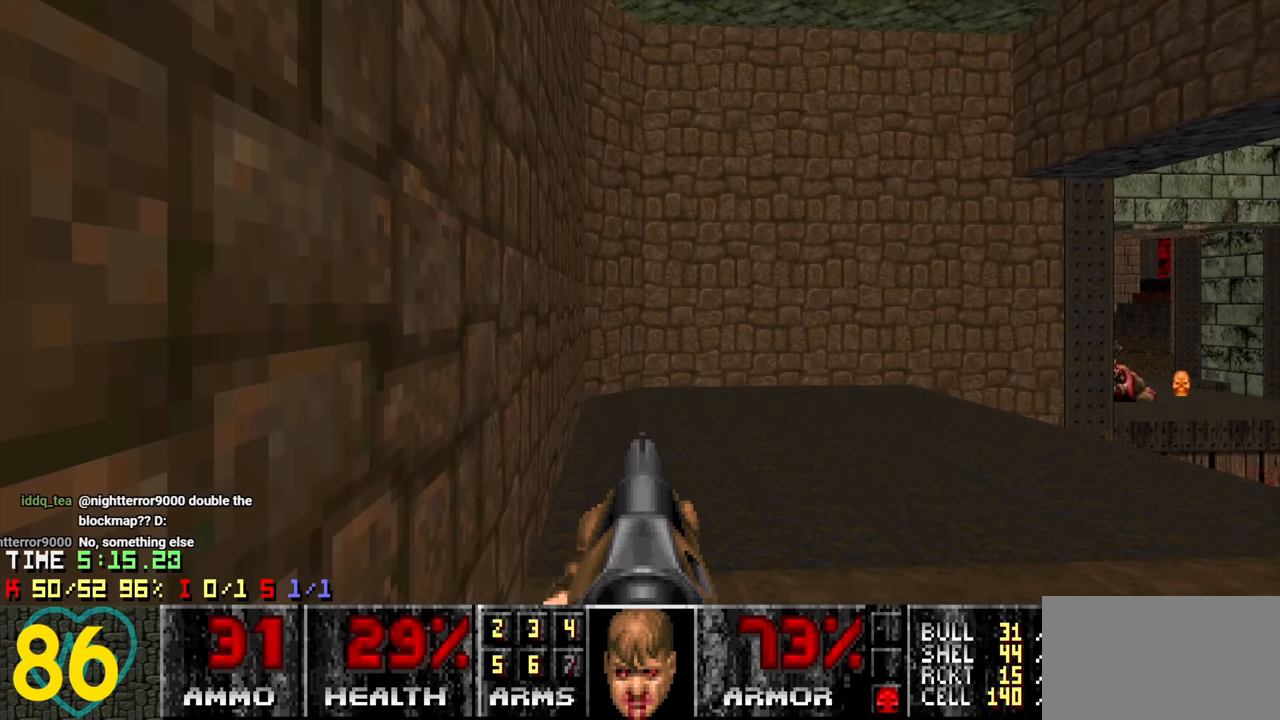
{"keys": [], "mouse": [], "mouse_move": "still", "events": []}
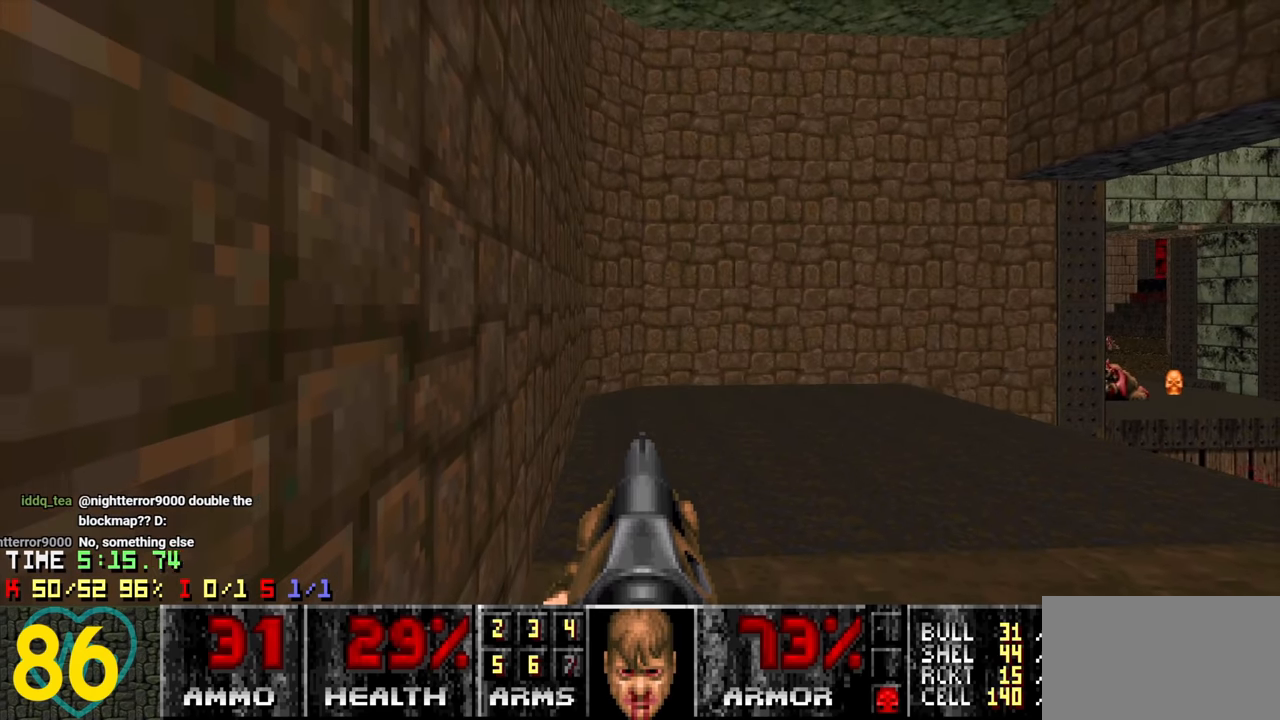
{"keys": [], "mouse": [], "mouse_move": "still", "events": [[50, "s", "down"], [83, "s", "up"]]}
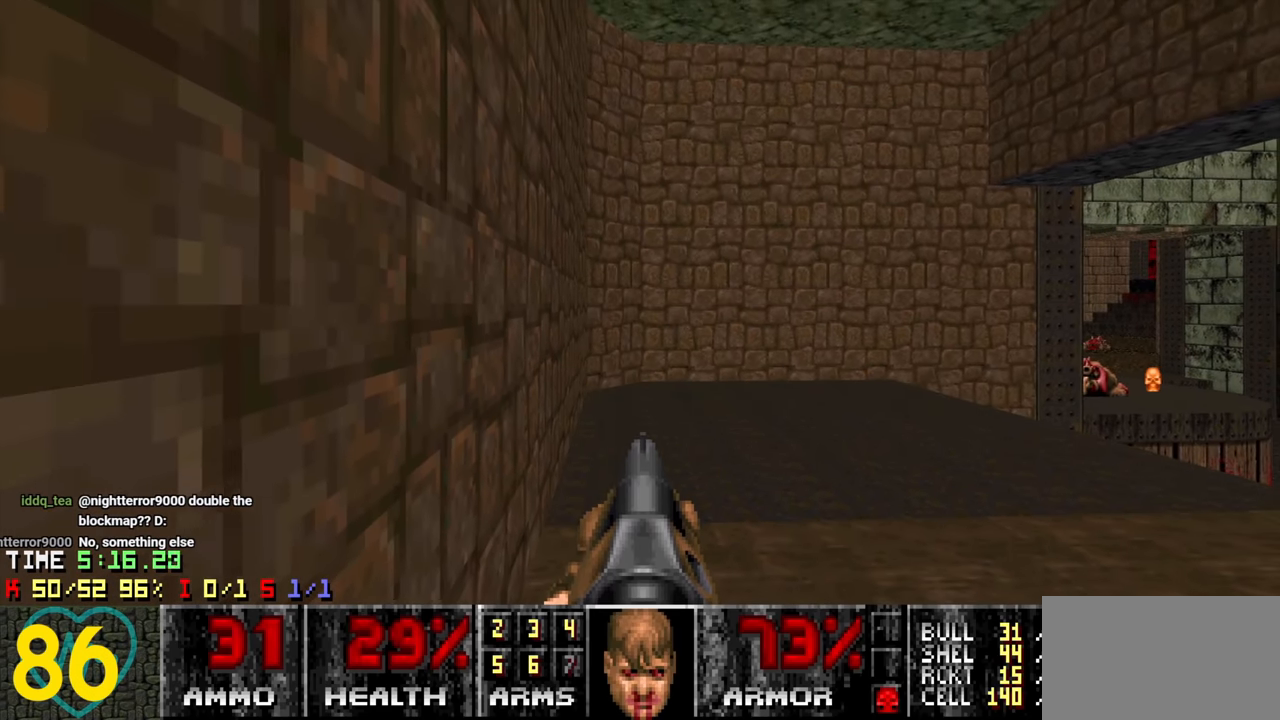
{"keys": ["d", "space", "w"], "mouse": [], "mouse_move": "still", "events": [[250, "d", "down"], [250, "space", "down"], [250, "w", "down"]]}
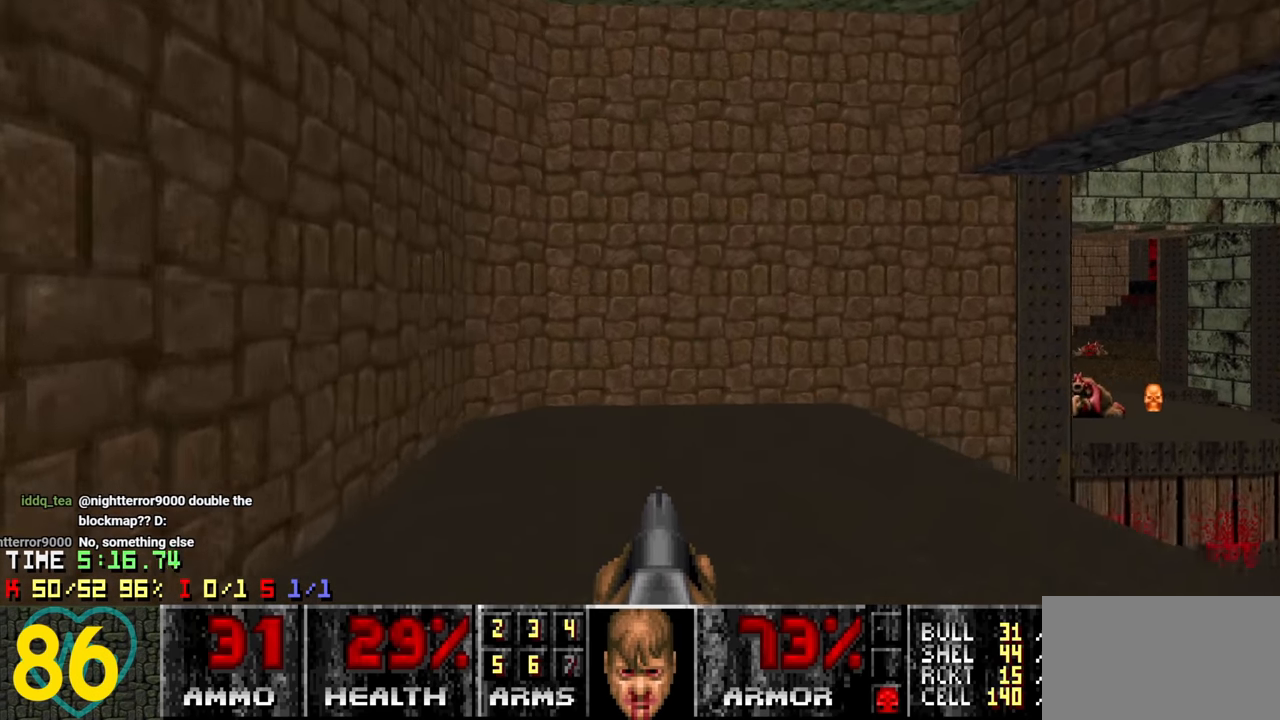
{"keys": ["d", "space", "w"], "mouse": [], "mouse_move": "still", "events": []}
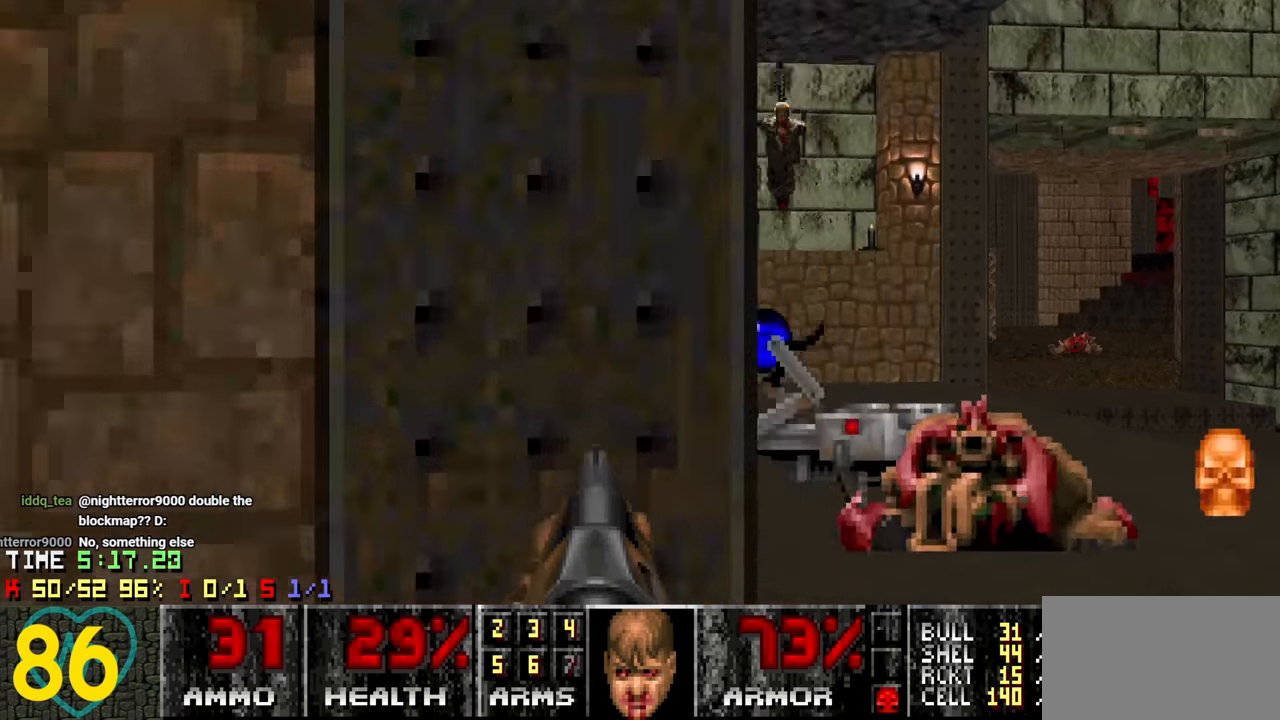
{"keys": [], "mouse": [], "mouse_move": "left", "events": [[133, "d", "up"], [133, "space", "up"], [133, "w", "up"], [183, "a", "down"], [233, "s", "down"], [367, "a", "up"], [417, "s", "up"]]}
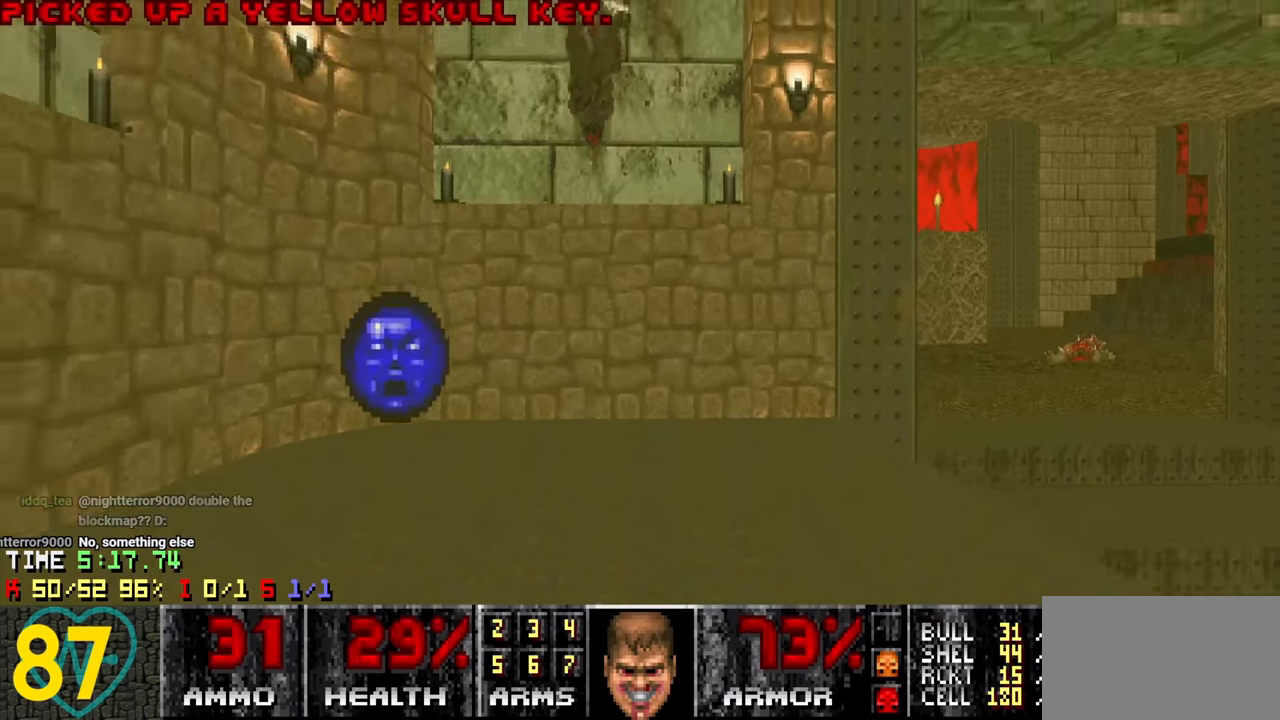
{"keys": ["a", "w"], "mouse": [], "mouse_move": "right", "events": [[300, "a", "down"], [383, "w", "down"]]}
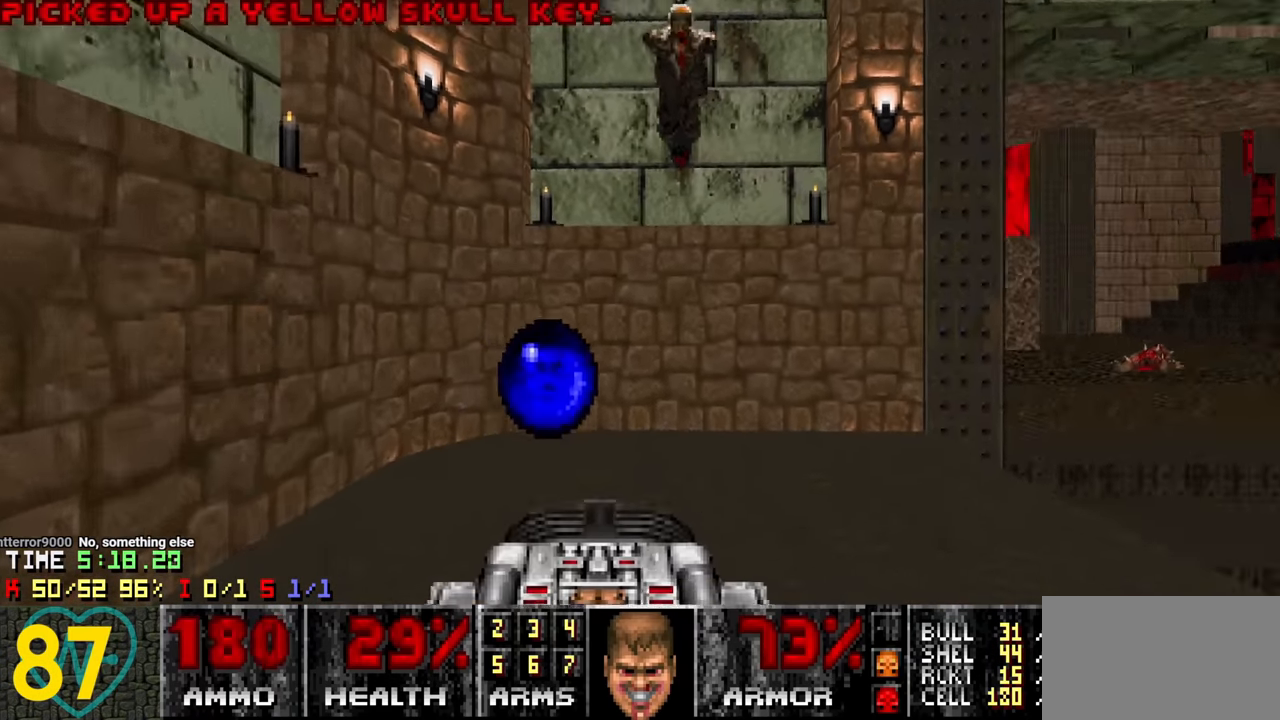
{"keys": [], "mouse": [], "mouse_move": "right", "events": [[33, "a", "up"], [350, "w", "up"]]}
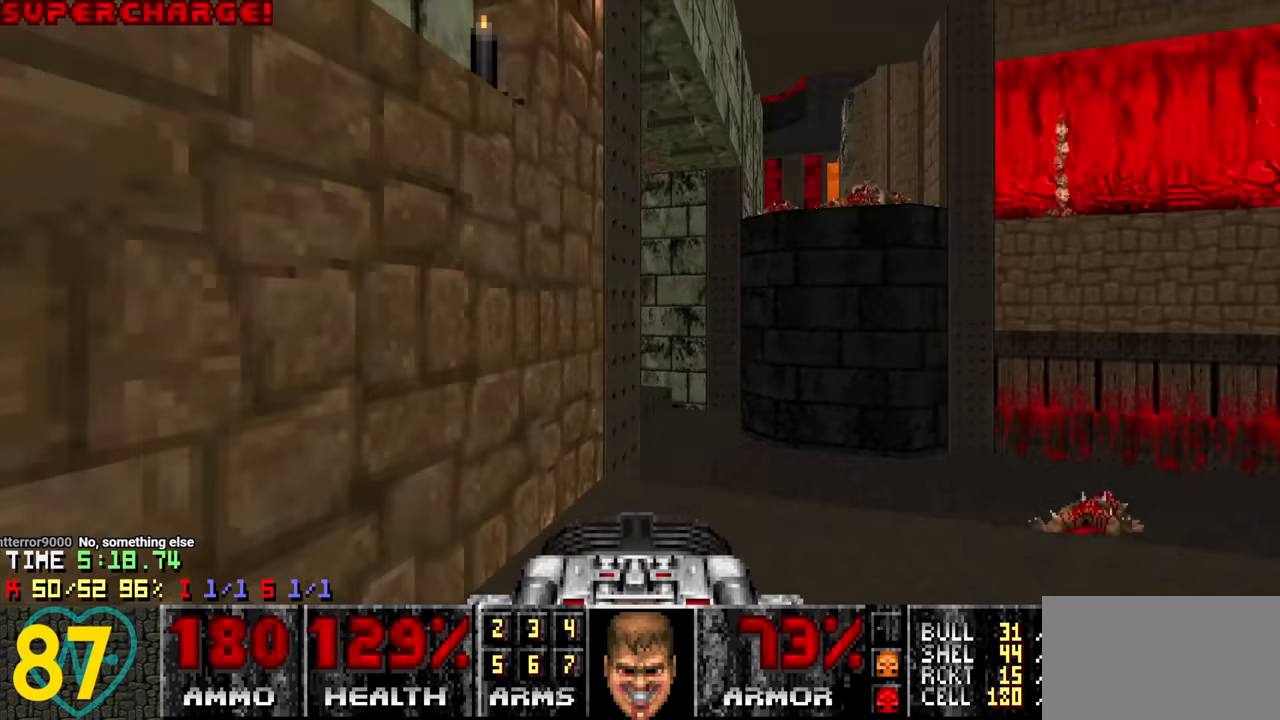
{"keys": ["d", "w"], "mouse": [], "mouse_move": "still", "events": [[83, "a", "down"], [133, "a", "up"], [133, "s", "down"], [183, "d", "down"], [283, "s", "up"], [383, "w", "down"]]}
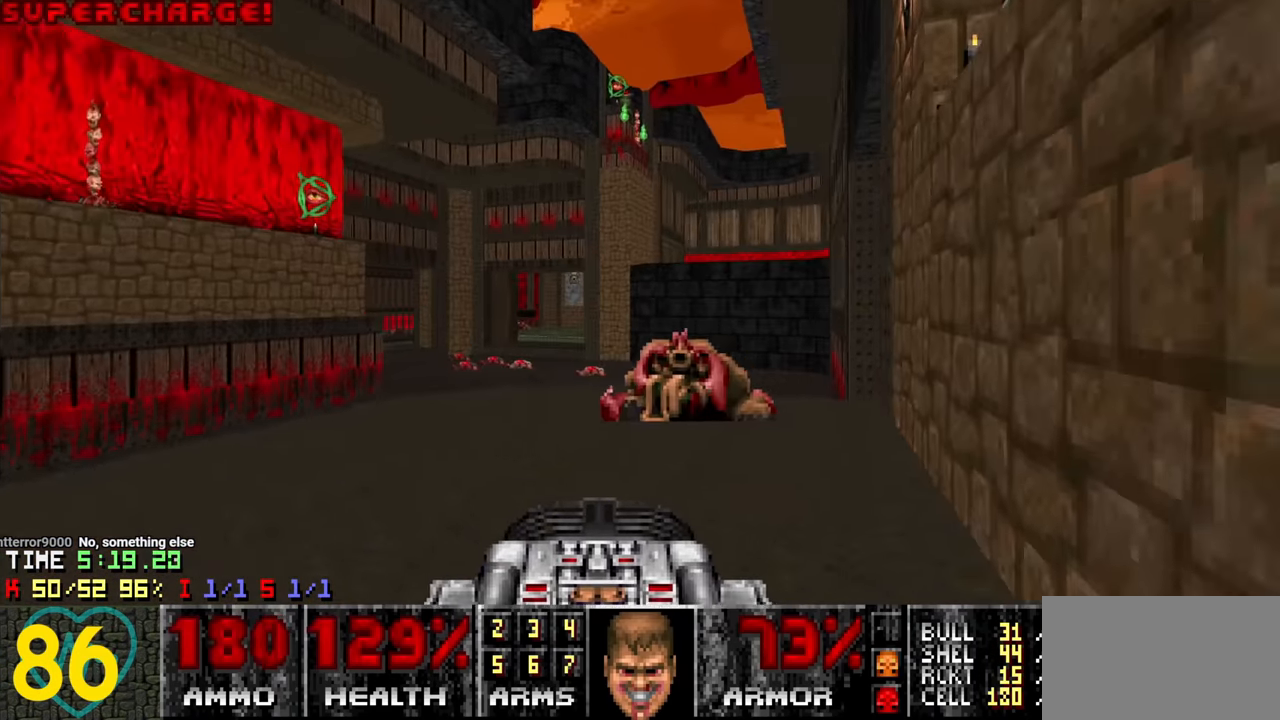
{"keys": ["a", "w"], "mouse": [], "mouse_move": "left", "events": [[17, "d", "up"], [383, "a", "down"]]}